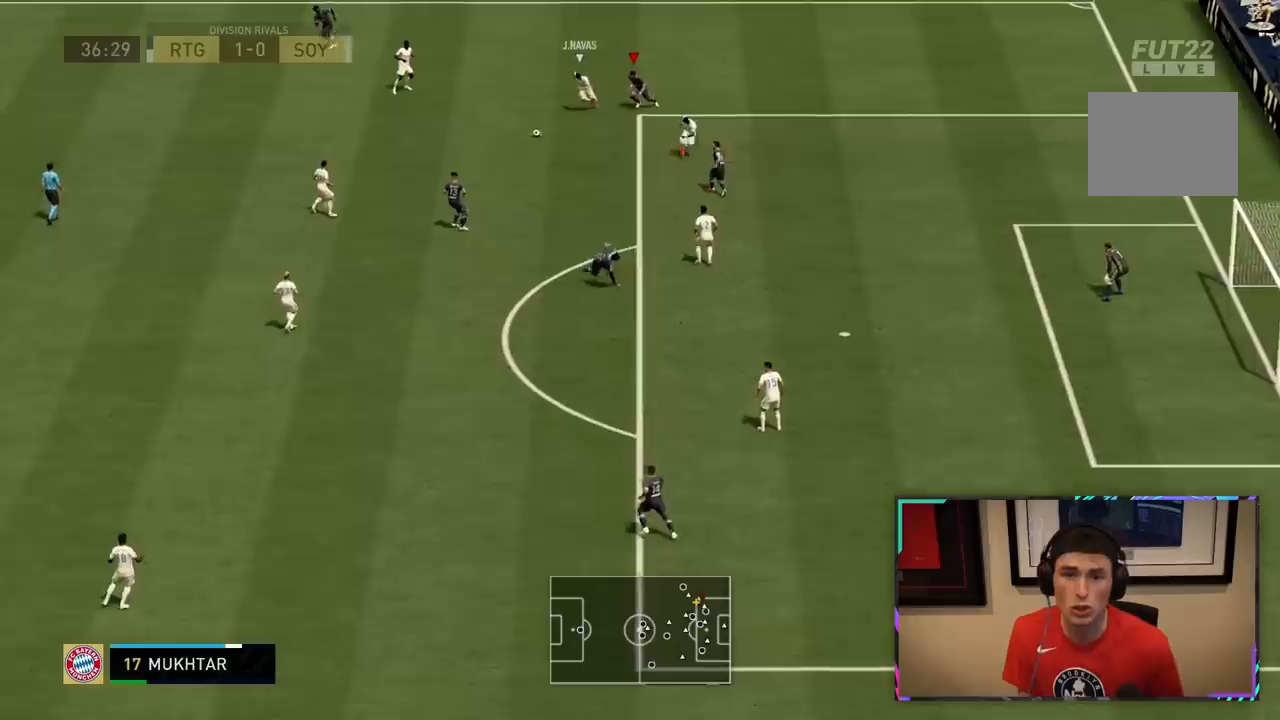
Gameplay with a controller (PlayStation layout); each line is a JSON object with the inputs held at the frame after it. "events" lists button and stick changes between this image and that frame as [ms after this image, input, new state], when the widget could be followed in between. Not read: L3.
{"buttons": ["L1", "R2"], "left_stick": "up-left", "right_stick": "left", "events": [[33, "right_stick", "down"], [83, "right_stick", "center"], [233, "left_stick", "left"], [367, "L1", "down"], [417, "right_stick", "left"], [433, "left_stick", "up-left"]]}
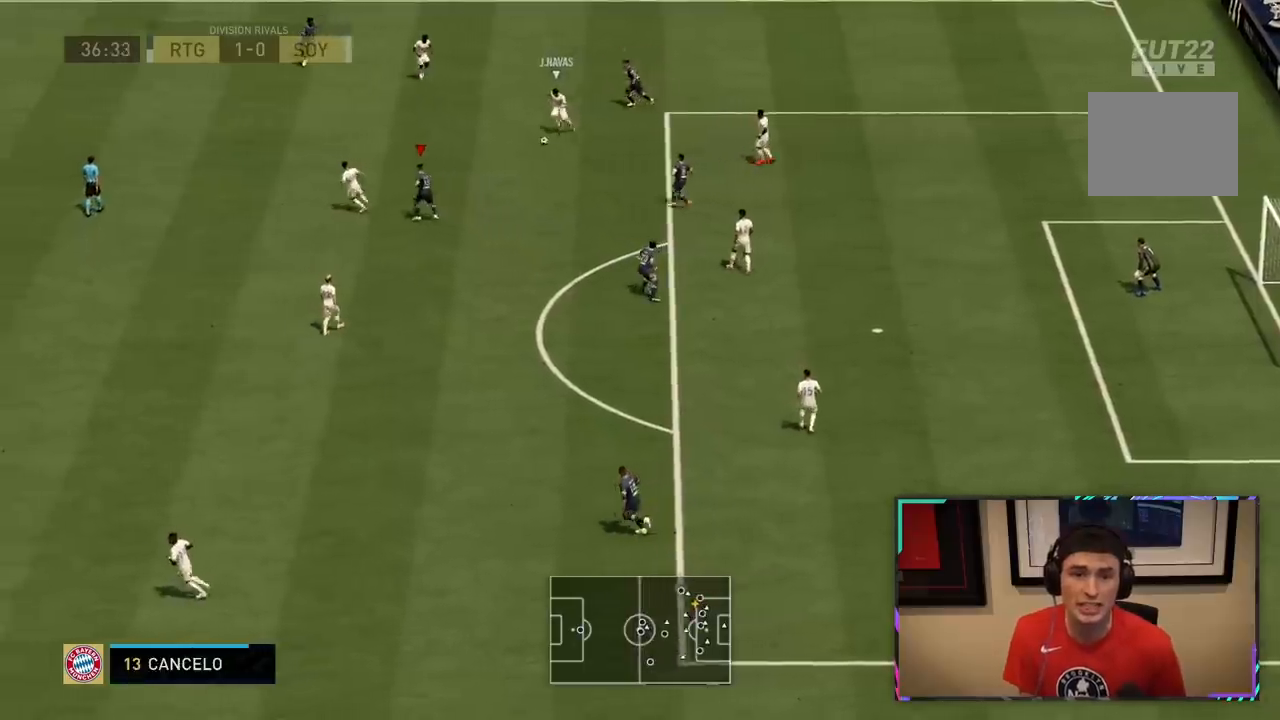
{"buttons": ["R2"], "left_stick": "left", "right_stick": "center", "events": [[33, "L1", "up"], [33, "right_stick", "center"], [167, "R1", "down"], [217, "R1", "up"], [500, "left_stick", "left"]]}
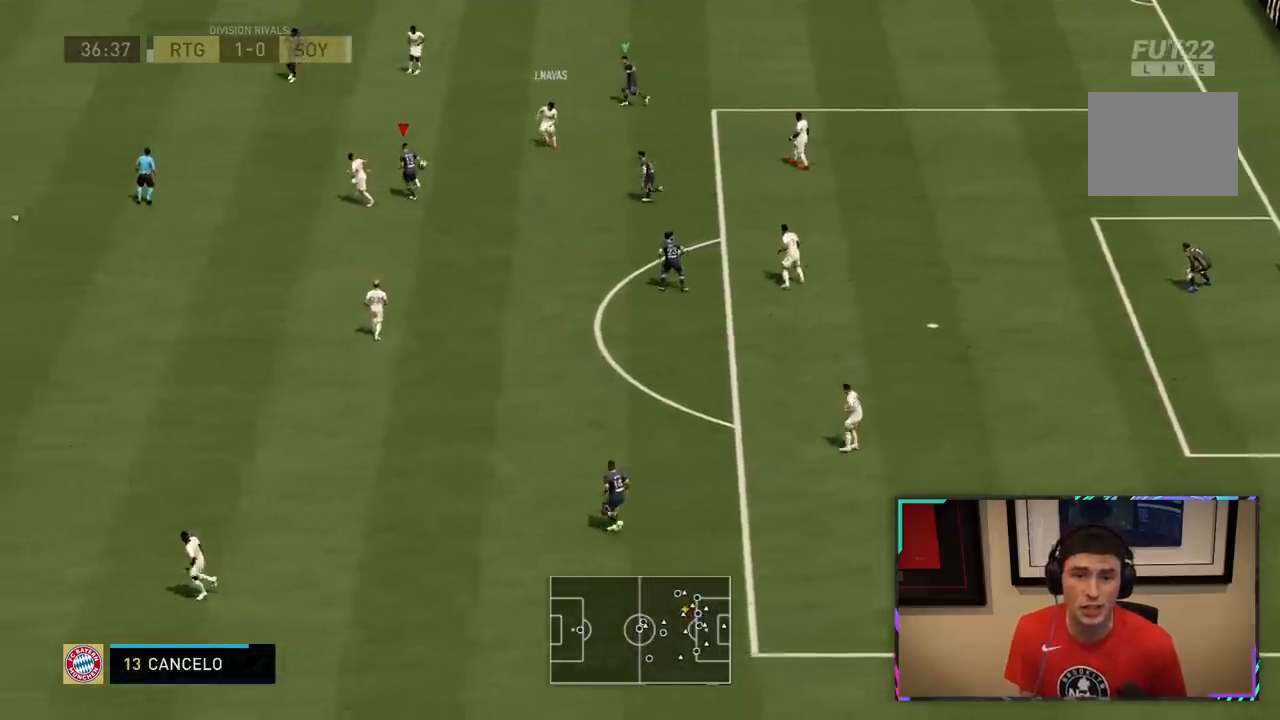
{"buttons": ["R2"], "left_stick": "left", "right_stick": "center", "events": []}
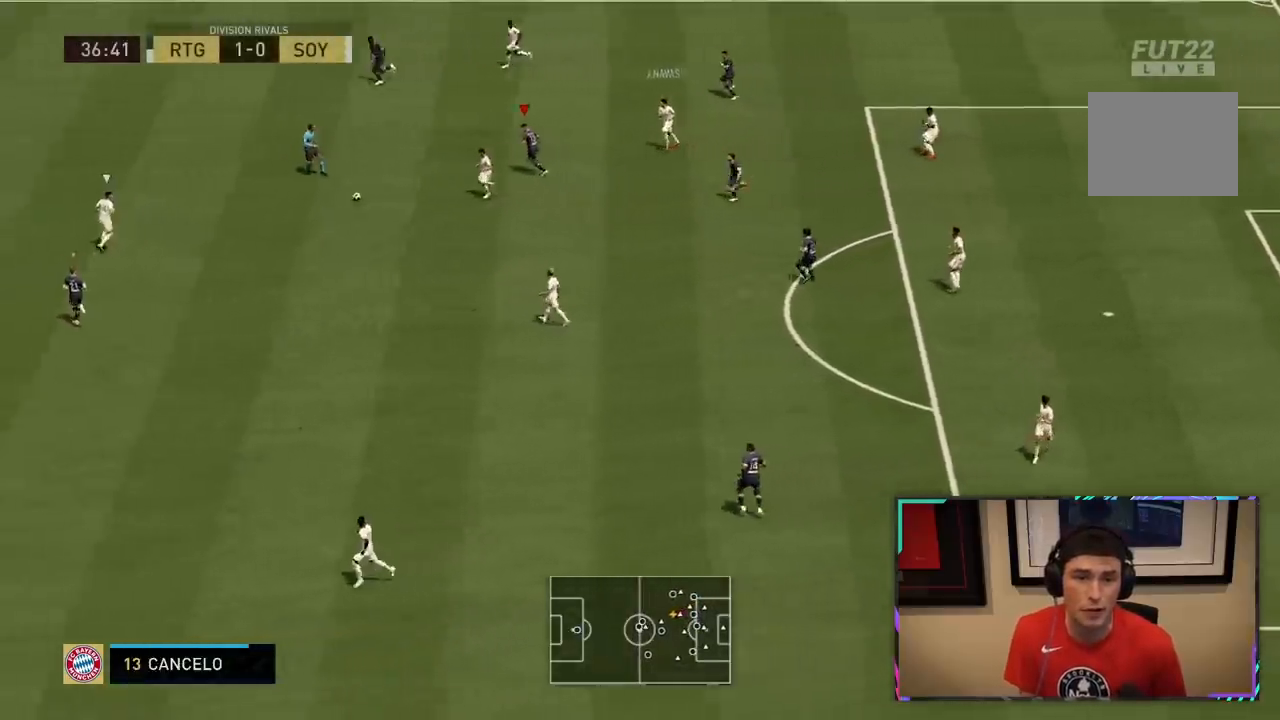
{"buttons": ["L2", "R2"], "left_stick": "up-right", "right_stick": "center", "events": [[67, "L1", "down"], [67, "left_stick", "down"], [117, "left_stick", "down-right"], [183, "L1", "up"], [350, "L2", "down"], [367, "left_stick", "up-right"]]}
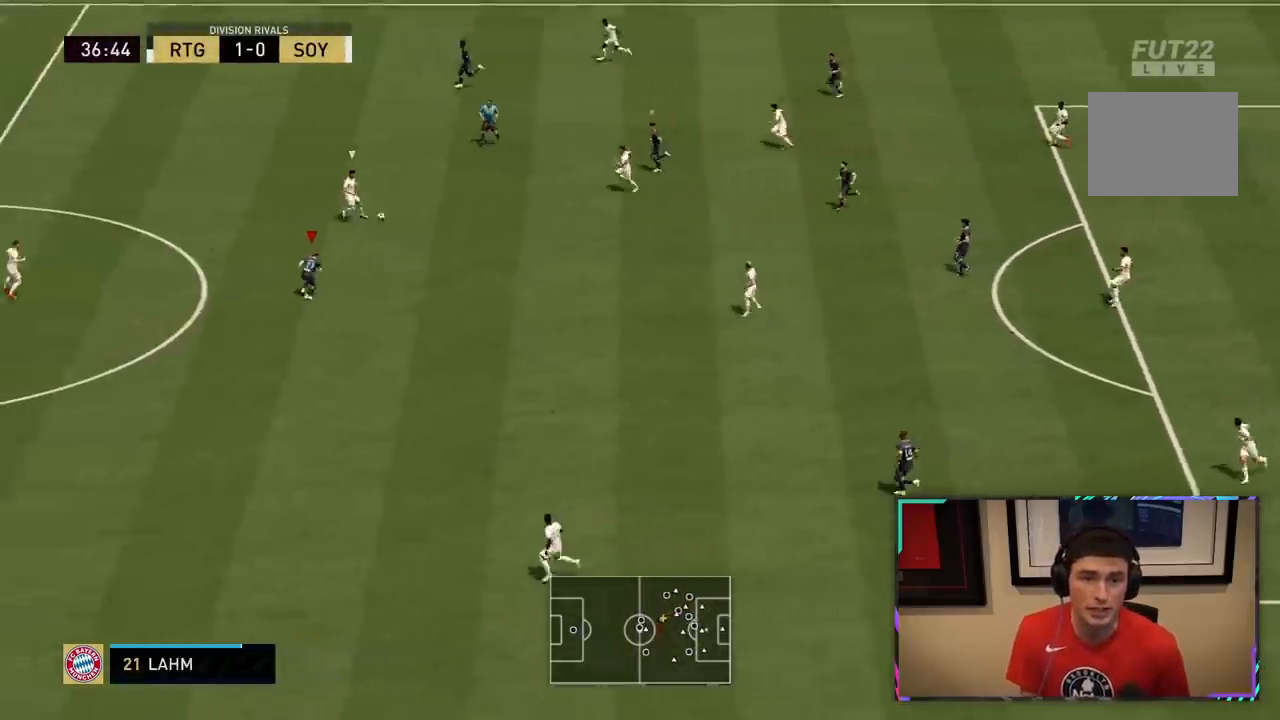
{"buttons": ["L2", "R2"], "left_stick": "up-right", "right_stick": "center", "events": [[33, "R1", "down"], [383, "R1", "up"]]}
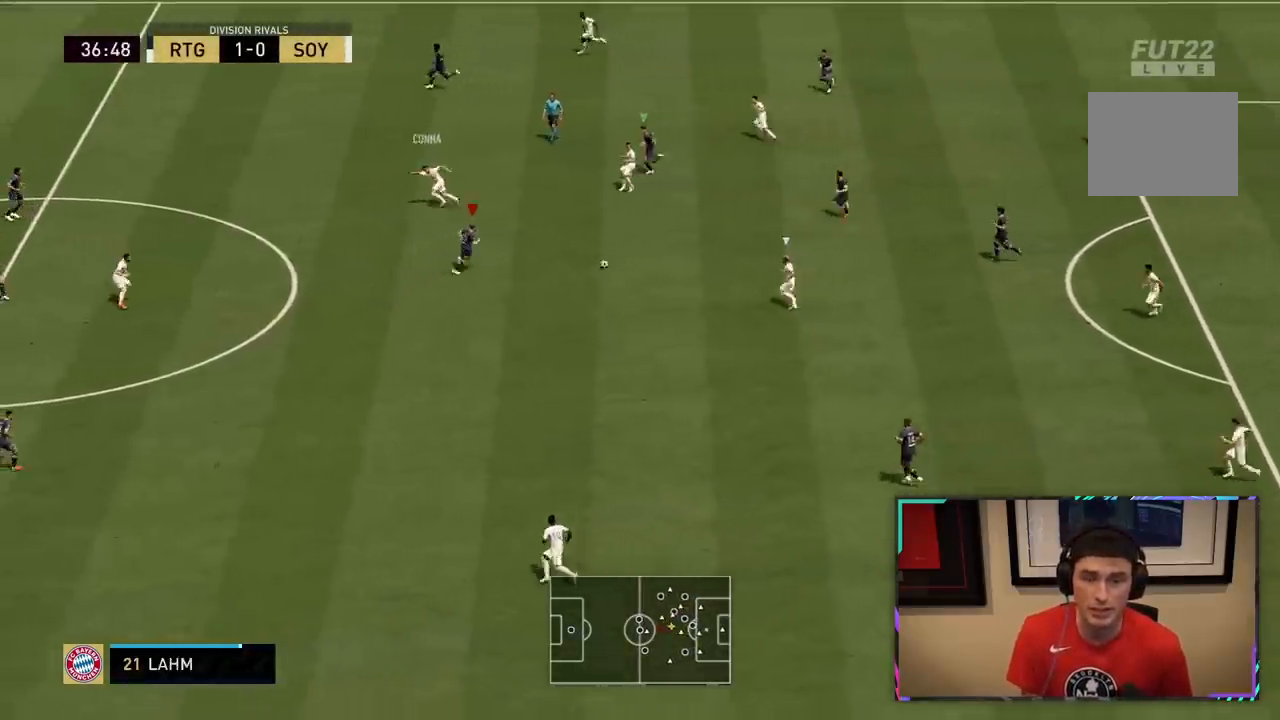
{"buttons": ["L2", "R2"], "left_stick": "down", "right_stick": "center", "events": [[33, "left_stick", "down-right"], [150, "left_stick", "down"]]}
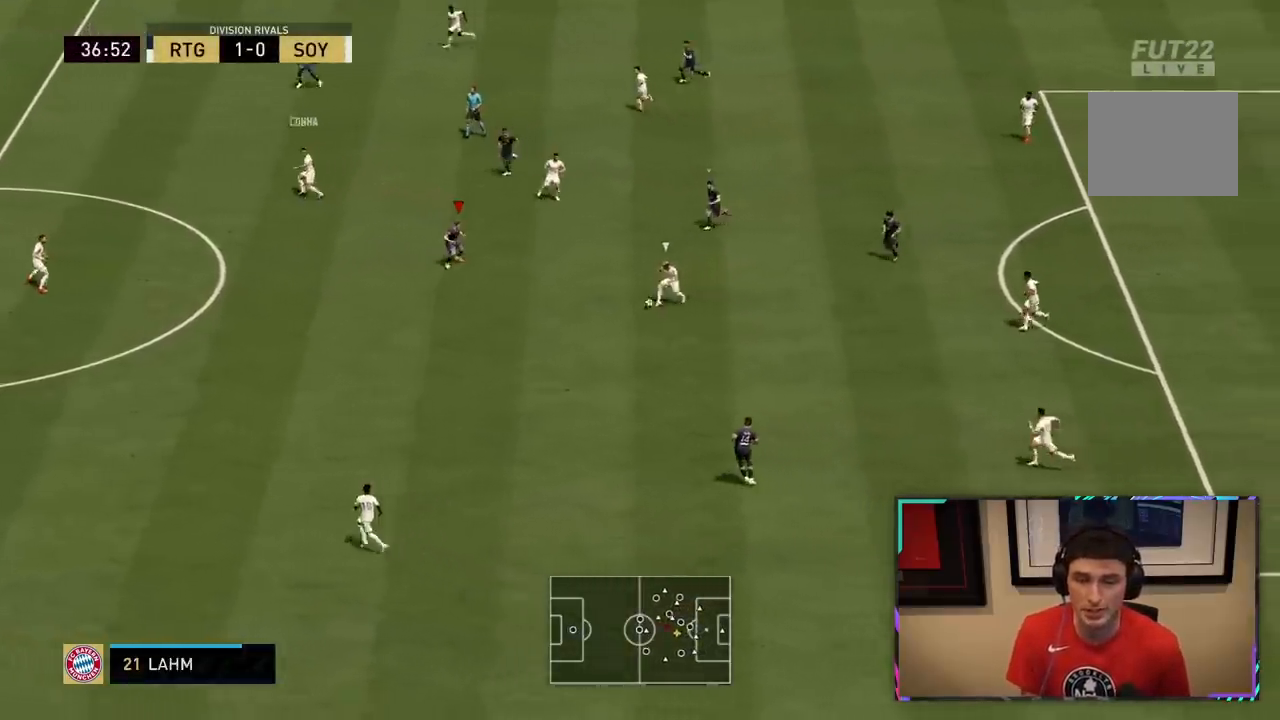
{"buttons": ["R2"], "left_stick": "down-left", "right_stick": "center", "events": [[50, "L2", "up"], [50, "left_stick", "down-left"]]}
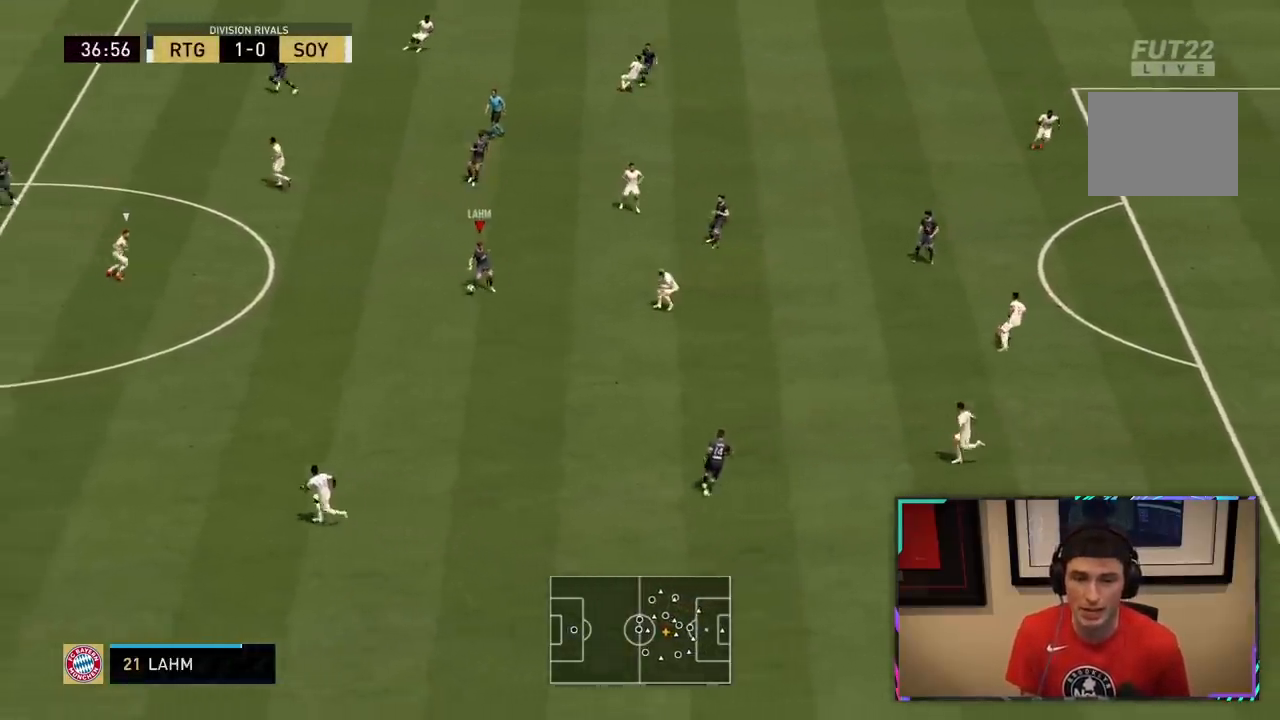
{"buttons": ["CROSS"], "left_stick": "down-right", "right_stick": "center", "events": [[283, "left_stick", "down-right"], [300, "R2", "up"], [383, "CROSS", "down"]]}
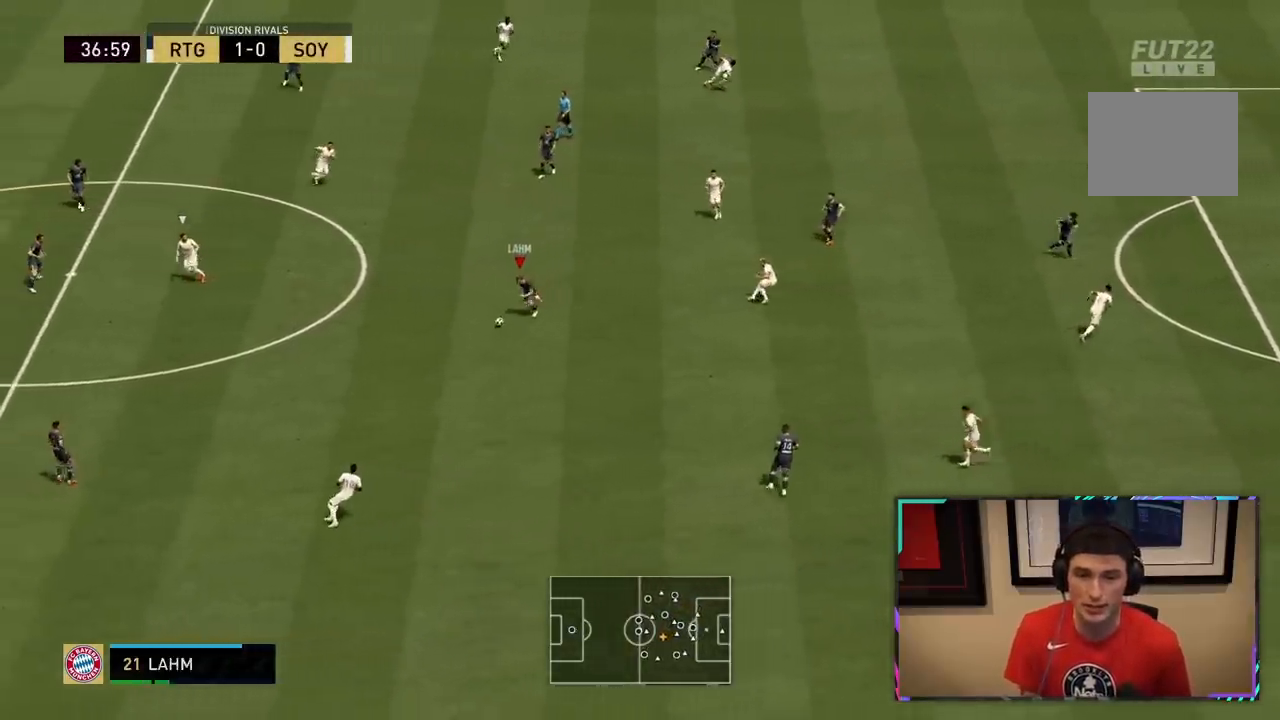
{"buttons": [], "left_stick": "down-right", "right_stick": "down", "events": [[83, "CROSS", "up"], [467, "right_stick", "down"]]}
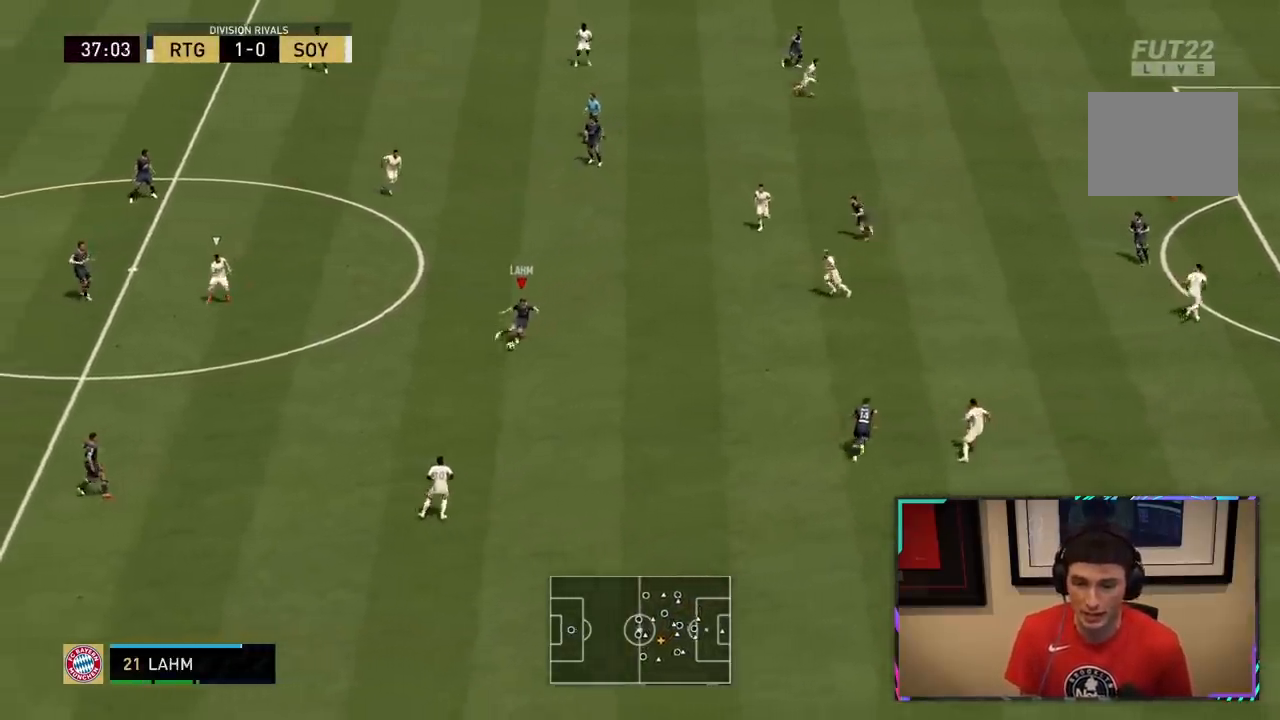
{"buttons": ["R2"], "left_stick": "up-left", "right_stick": "center", "events": [[33, "R2", "down"], [33, "left_stick", "left"], [33, "right_stick", "center"], [250, "left_stick", "up-left"]]}
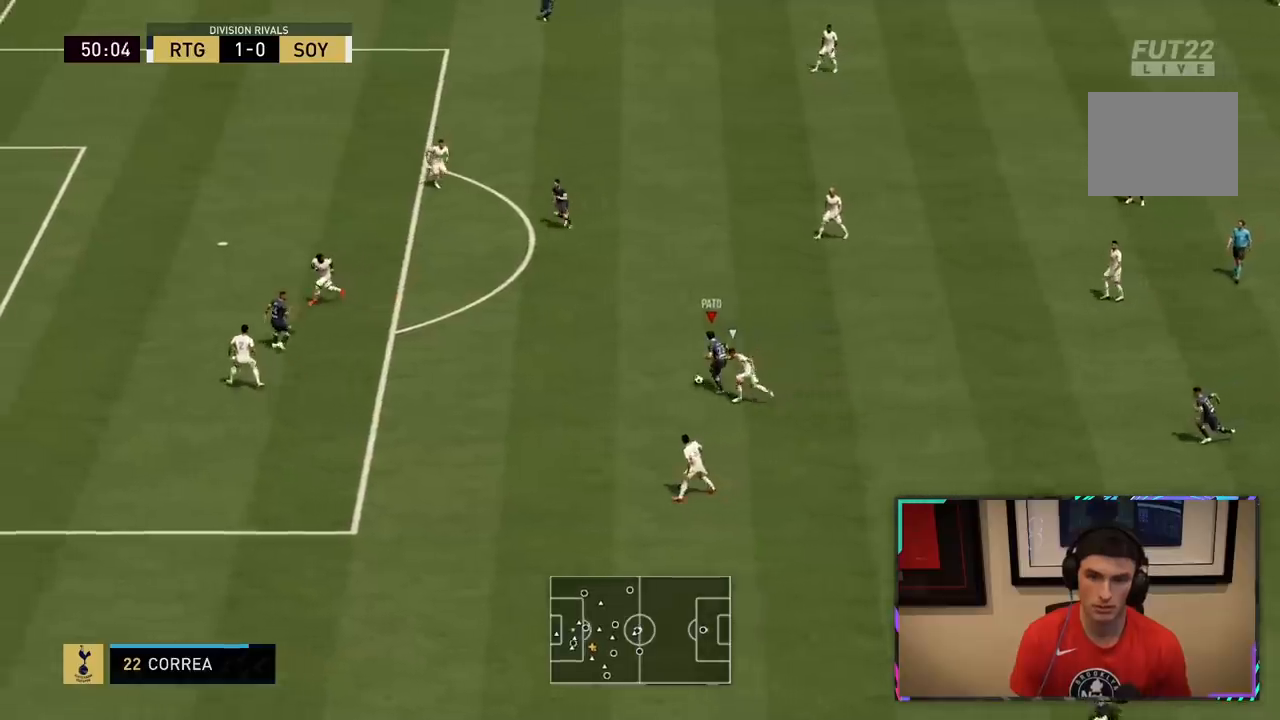
{"buttons": ["CIRCLE", "R1"], "left_stick": "up-left", "right_stick": "center", "events": [[100, "R2", "up"], [417, "CIRCLE", "down"], [417, "R1", "down"]]}
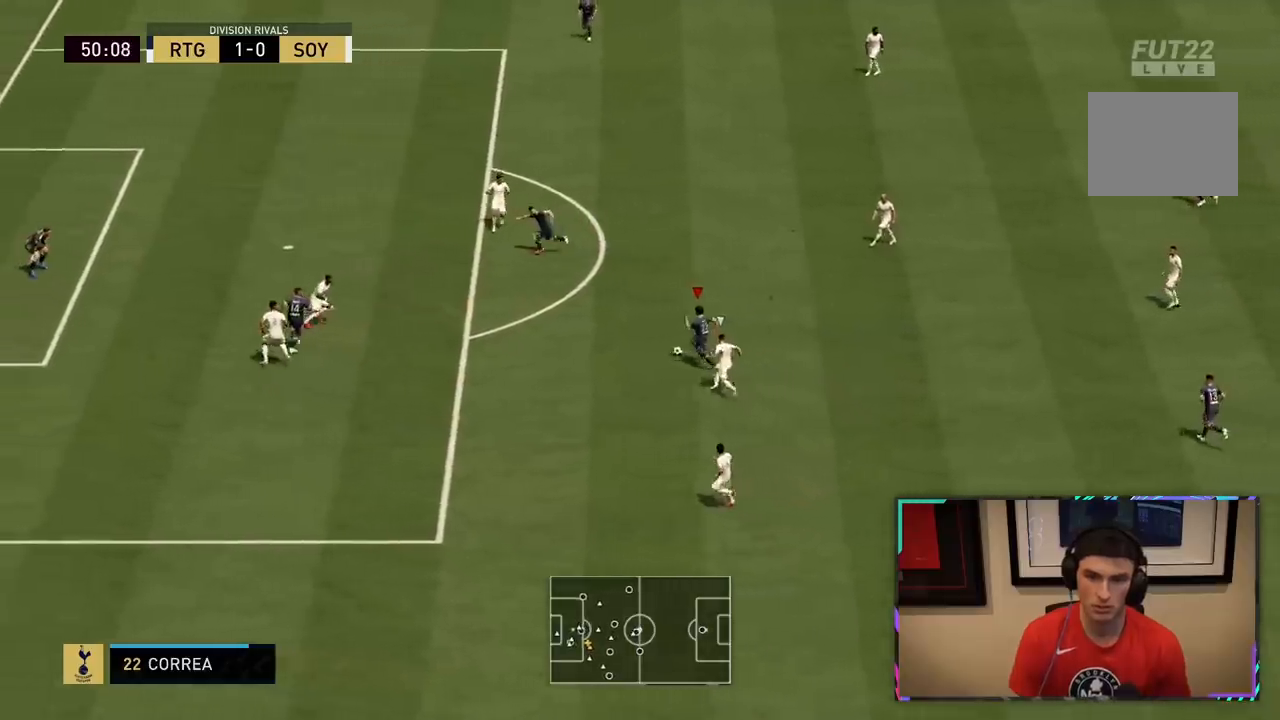
{"buttons": ["R1"], "left_stick": "up-left", "right_stick": "center", "events": [[183, "CIRCLE", "up"], [183, "R1", "up"], [433, "CIRCLE", "down"], [433, "R1", "down"], [500, "CIRCLE", "up"]]}
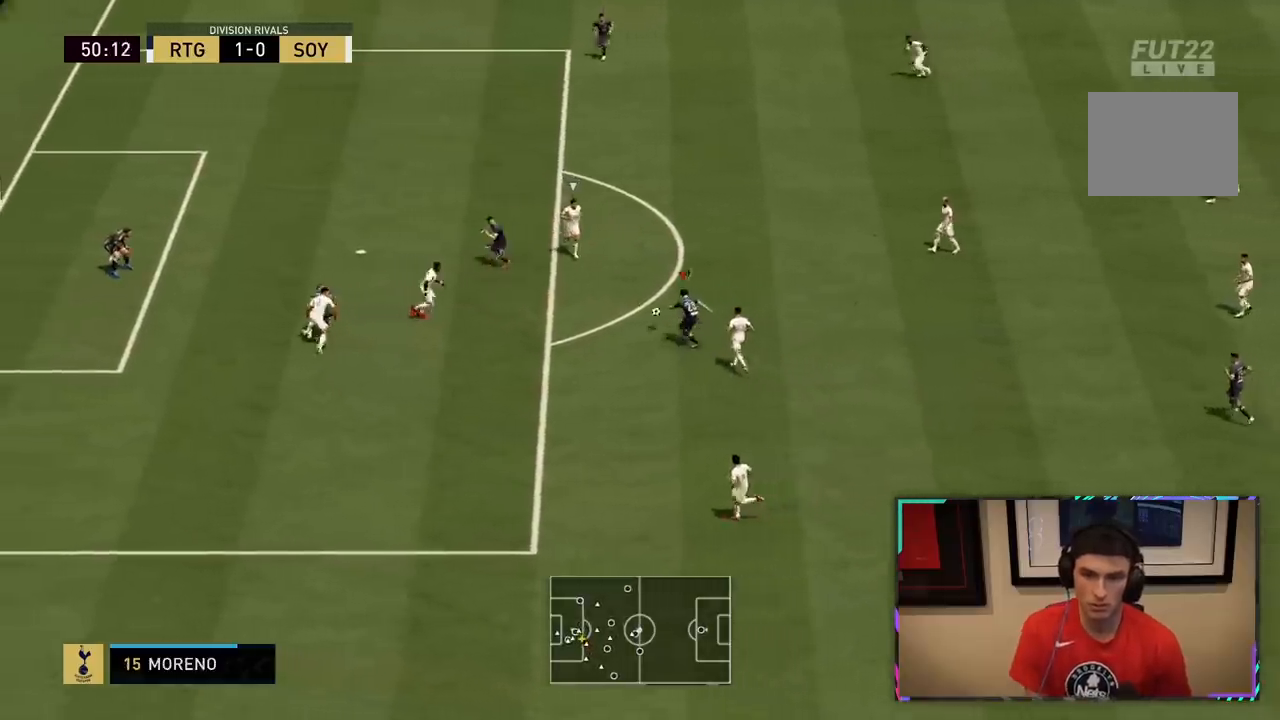
{"buttons": [], "left_stick": "center", "right_stick": "center", "events": [[33, "R1", "up"], [400, "left_stick", "center"]]}
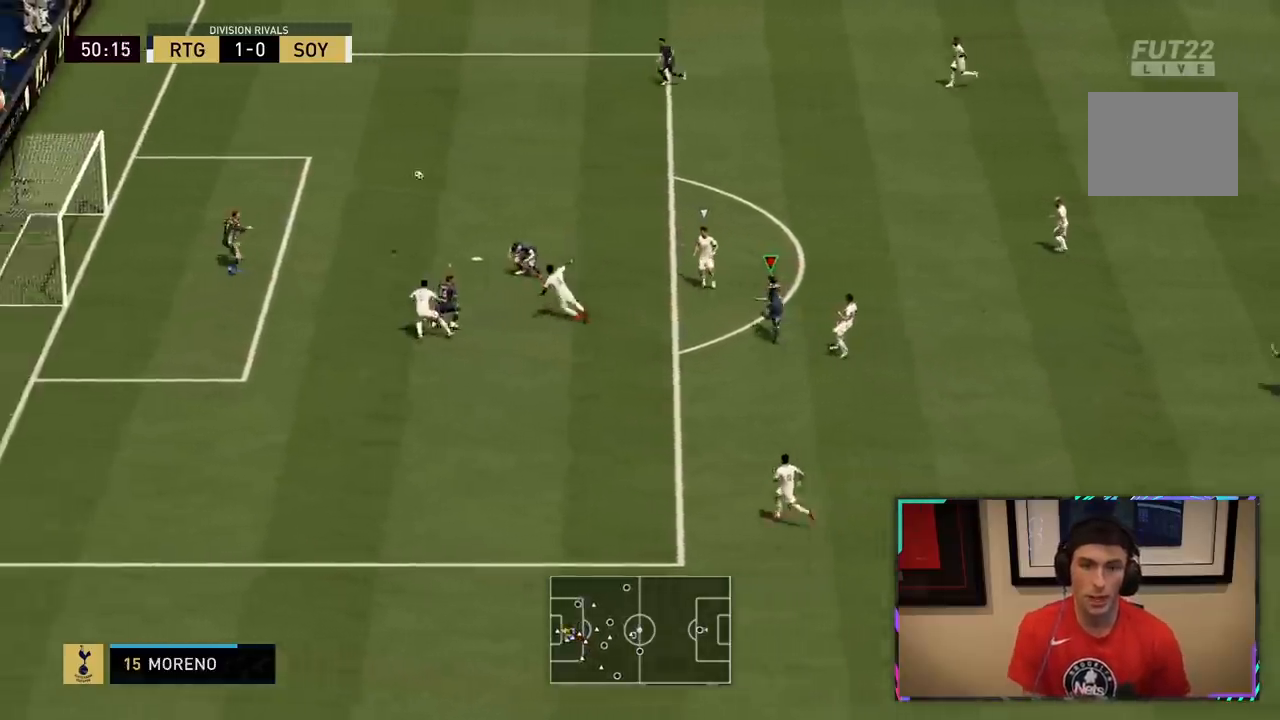
{"buttons": ["R2"], "left_stick": "down", "right_stick": "center", "events": [[183, "left_stick", "down"], [500, "R2", "down"]]}
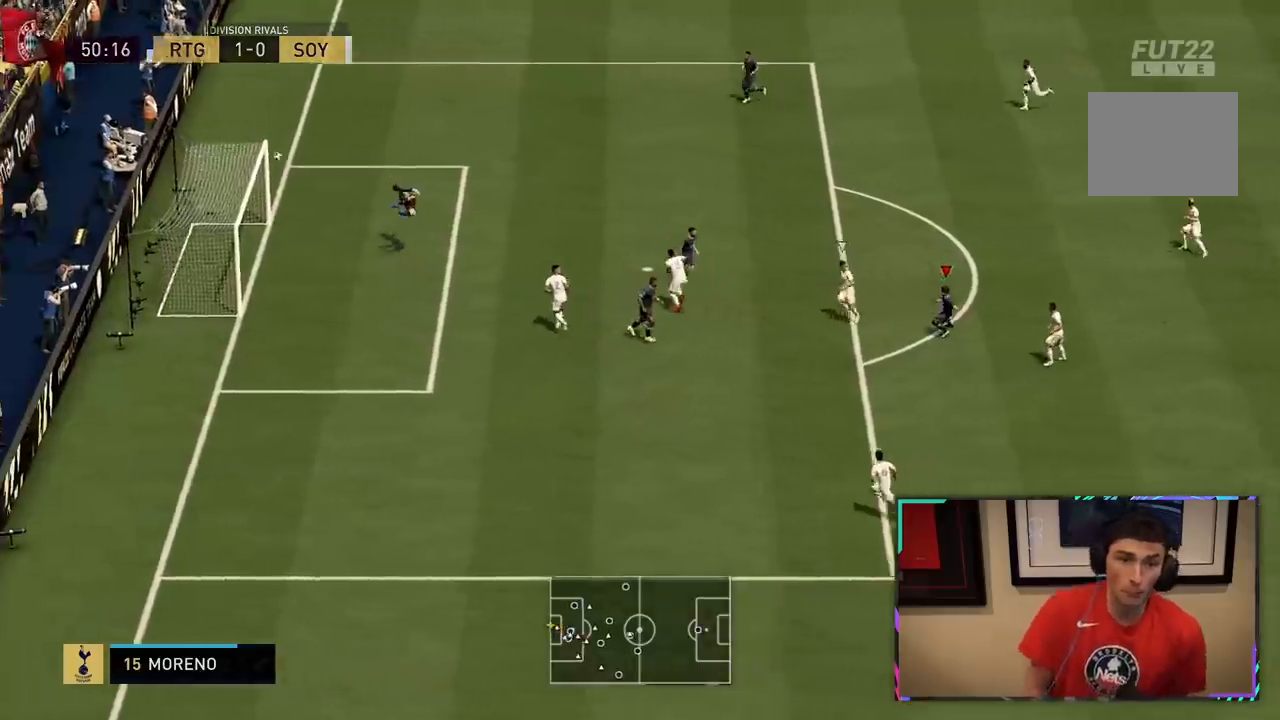
{"buttons": ["R2"], "left_stick": "down", "right_stick": "center", "events": []}
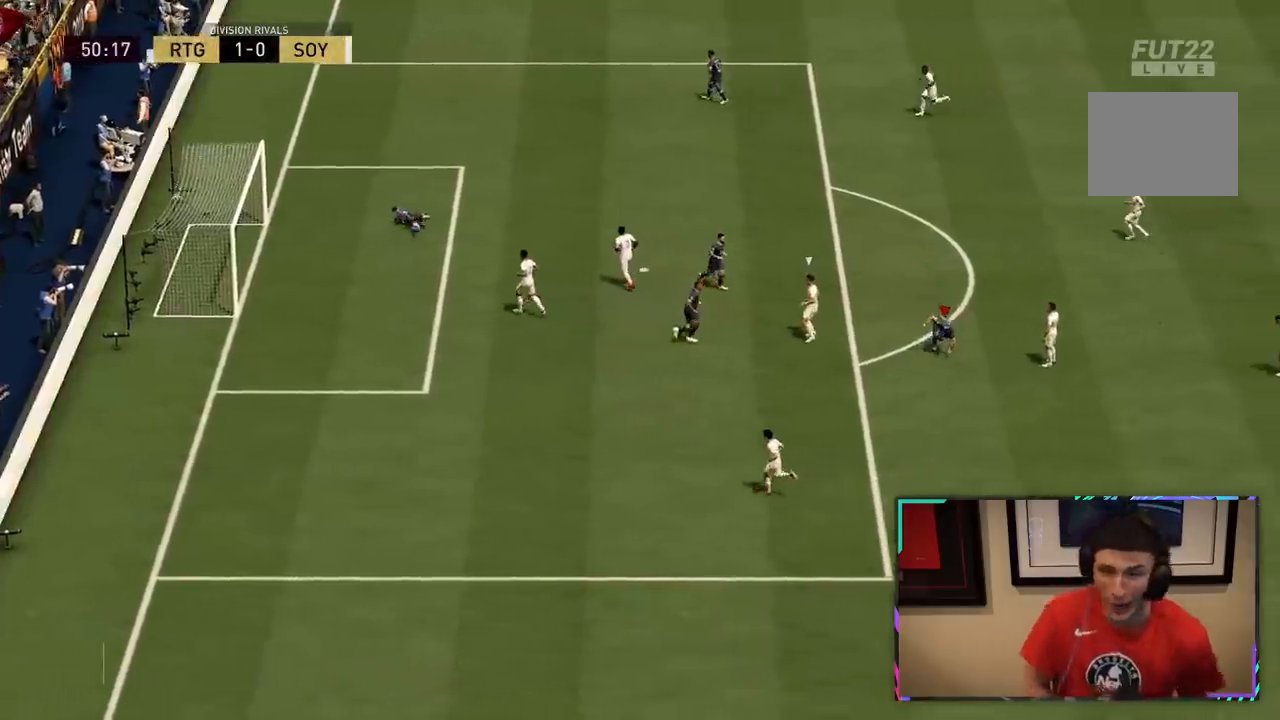
{"buttons": ["R2"], "left_stick": "down", "right_stick": "center", "events": []}
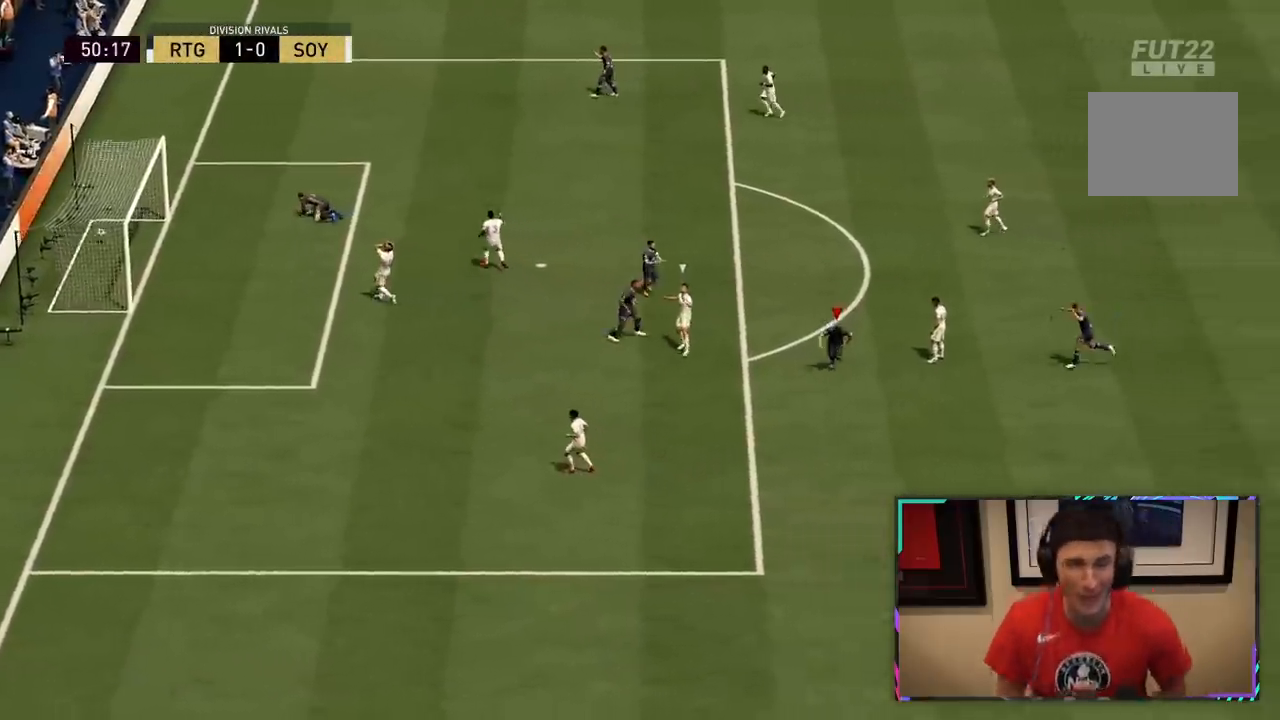
{"buttons": ["R2"], "left_stick": "down", "right_stick": "center", "events": []}
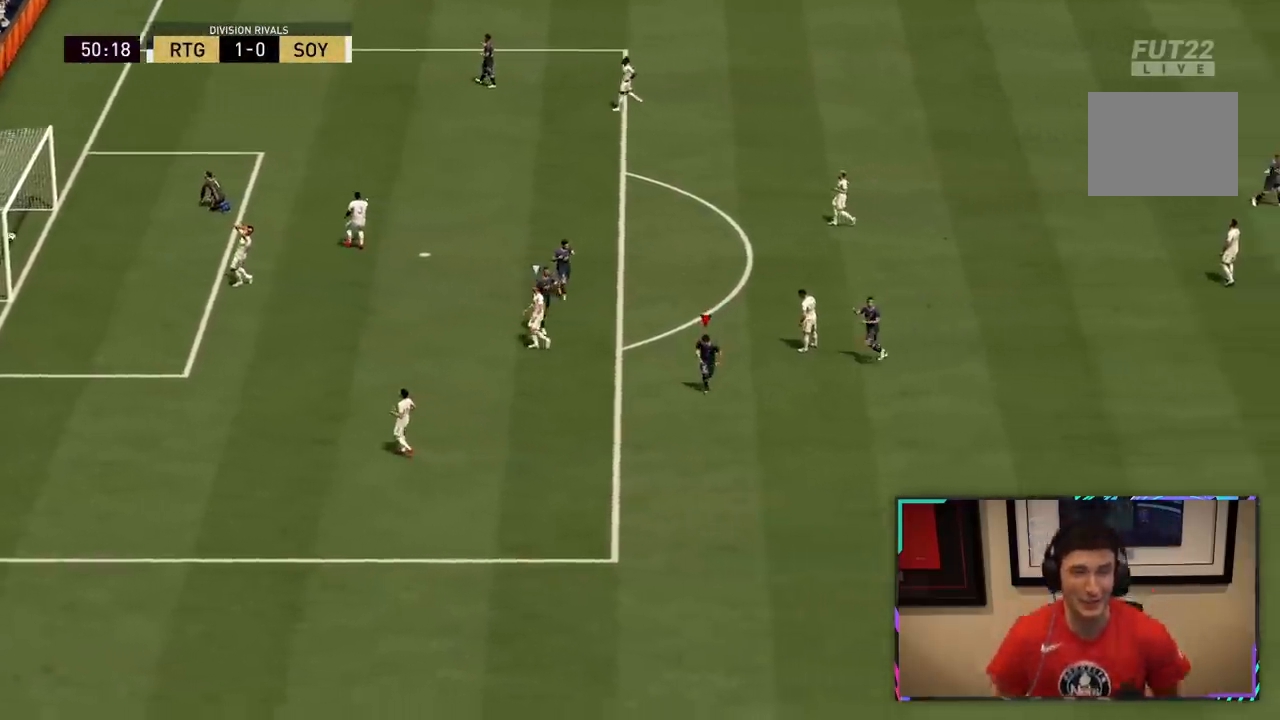
{"buttons": ["R2"], "left_stick": "down", "right_stick": "center", "events": []}
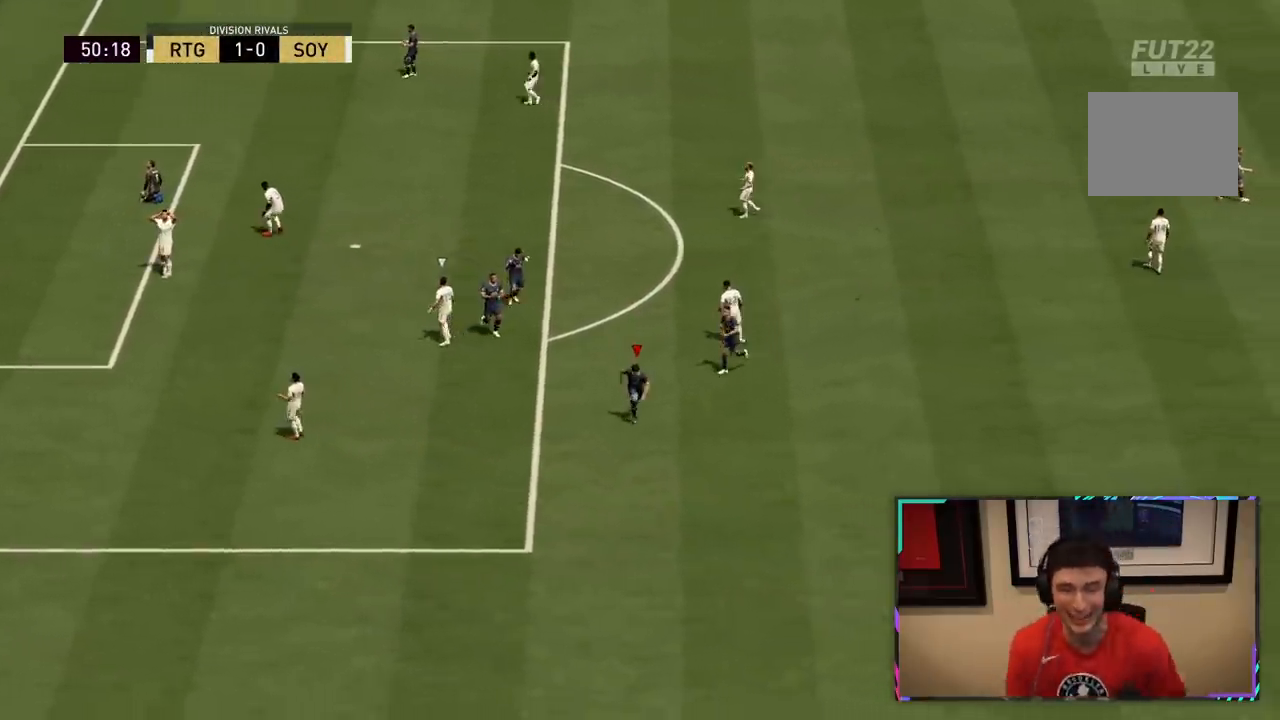
{"buttons": ["R2"], "left_stick": "down", "right_stick": "center", "events": []}